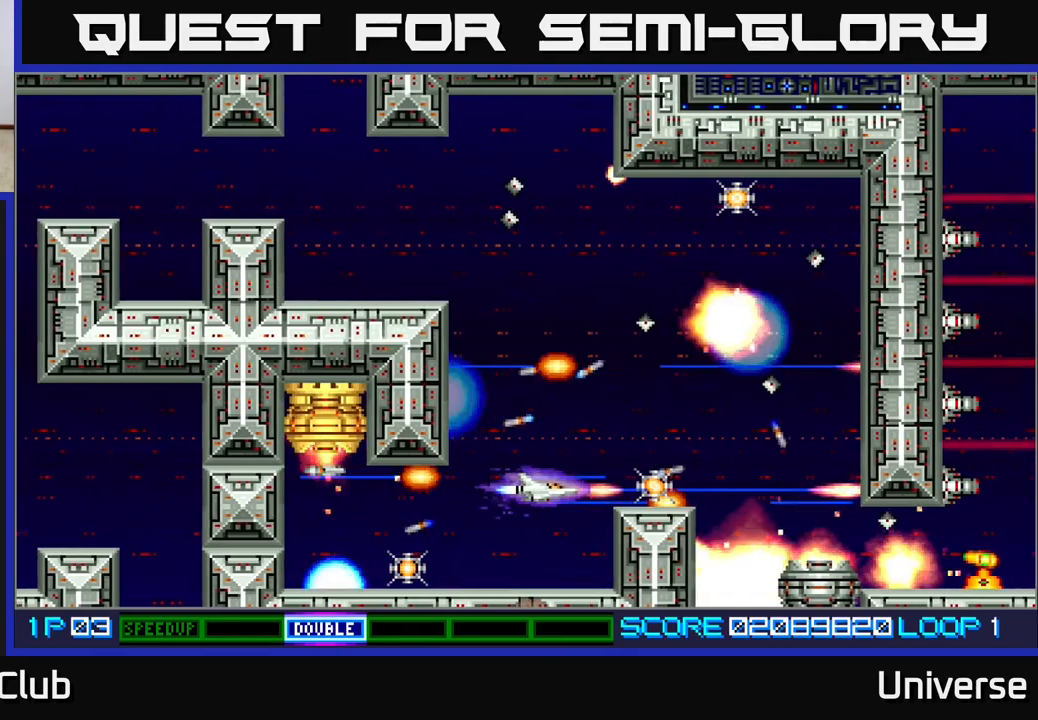
Gameplay with a controller (Xbox layout); each line is a JSON object with the inputs held at the frame after it. "events" lists button and stick changes between this image and that frame as [ms after this image, input, new state], when the widget could be followed in between. Not read: left_stick right_stick.
{"buttons": ["A", "DPAD_LEFT"], "events": [[183, "DPAD_DOWN", "down"], [217, "DPAD_LEFT", "up"], [250, "DPAD_LEFT", "down"], [267, "DPAD_DOWN", "up"]]}
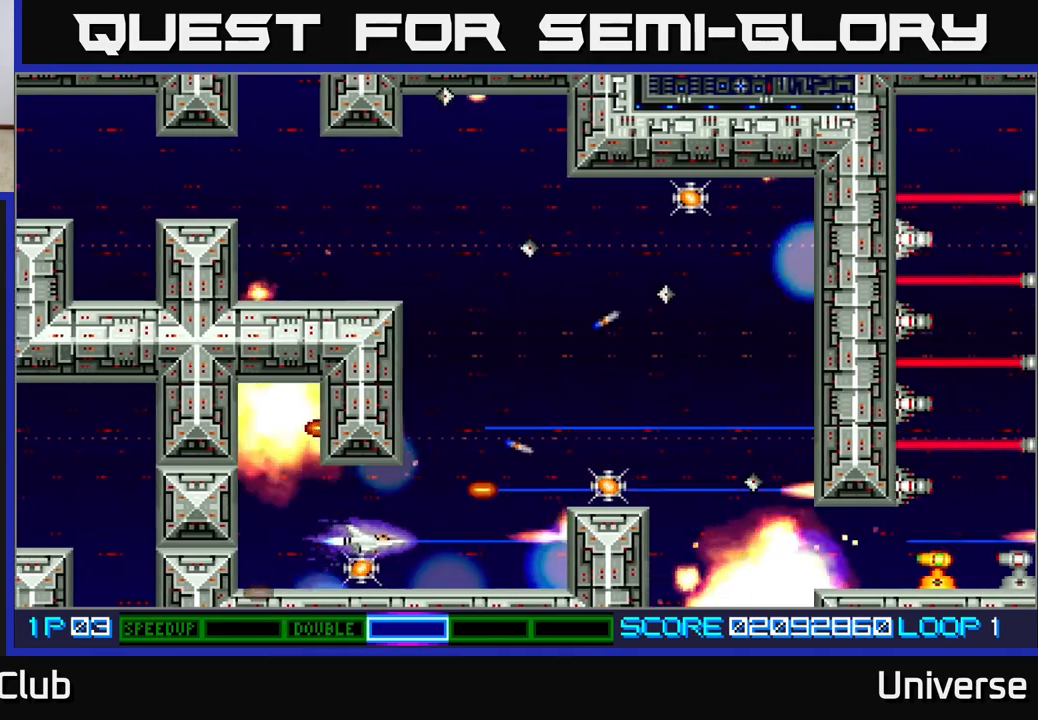
{"buttons": ["A", "DPAD_DOWN", "DPAD_RIGHT"], "events": [[17, "DPAD_DOWN", "down"], [33, "DPAD_LEFT", "up"], [67, "DPAD_RIGHT", "down"], [100, "DPAD_DOWN", "up"], [117, "DPAD_UP", "down"], [433, "DPAD_UP", "up"], [500, "DPAD_DOWN", "down"]]}
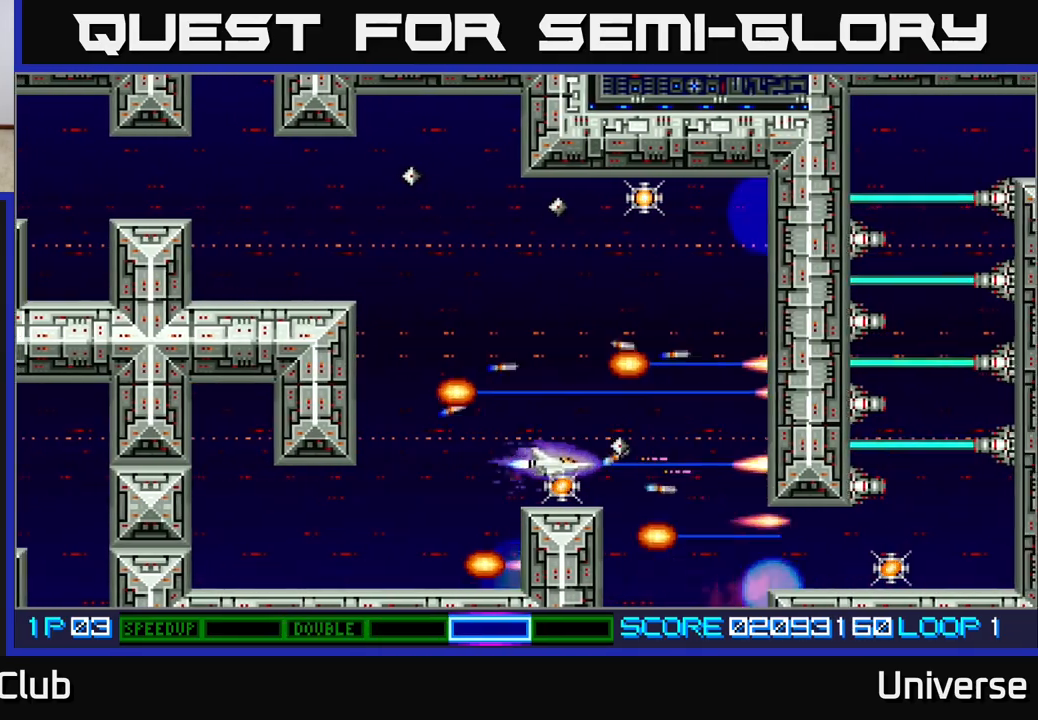
{"buttons": ["A", "DPAD_UP", "DPAD_RIGHT"], "events": [[83, "DPAD_RIGHT", "up"], [100, "DPAD_DOWN", "up"], [100, "DPAD_LEFT", "down"], [100, "DPAD_UP", "down"], [417, "DPAD_LEFT", "up"], [433, "DPAD_RIGHT", "down"]]}
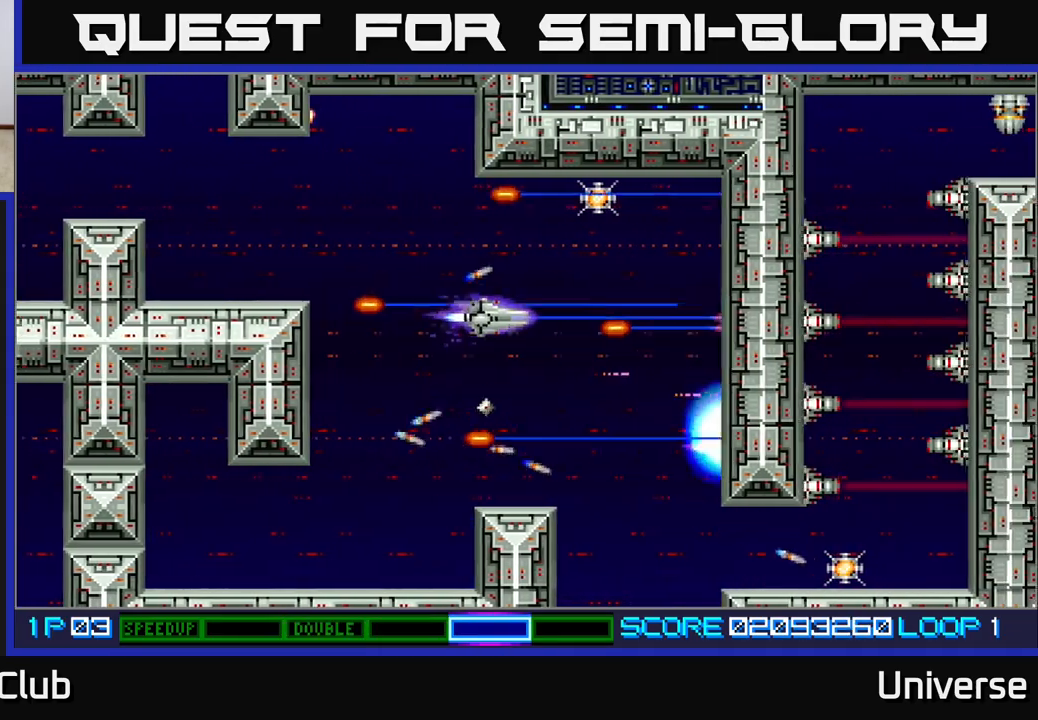
{"buttons": ["A", "DPAD_DOWN"], "events": [[283, "DPAD_RIGHT", "up"], [350, "DPAD_LEFT", "down"], [383, "DPAD_DOWN", "down"], [383, "DPAD_UP", "up"], [450, "DPAD_LEFT", "up"]]}
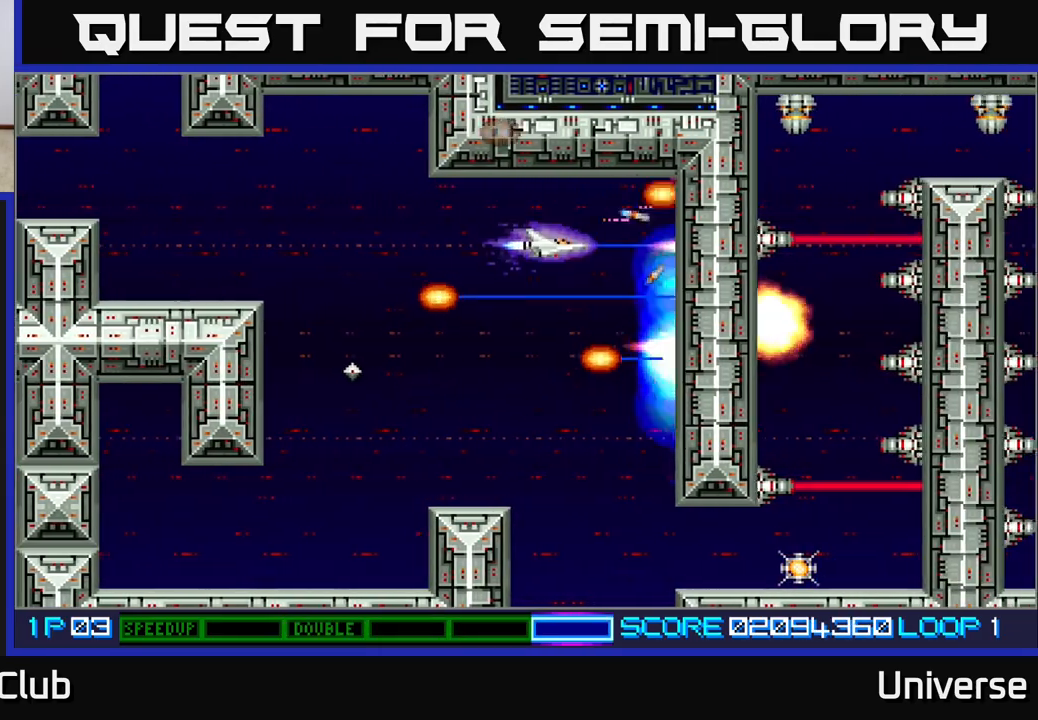
{"buttons": ["A", "DPAD_DOWN"], "events": []}
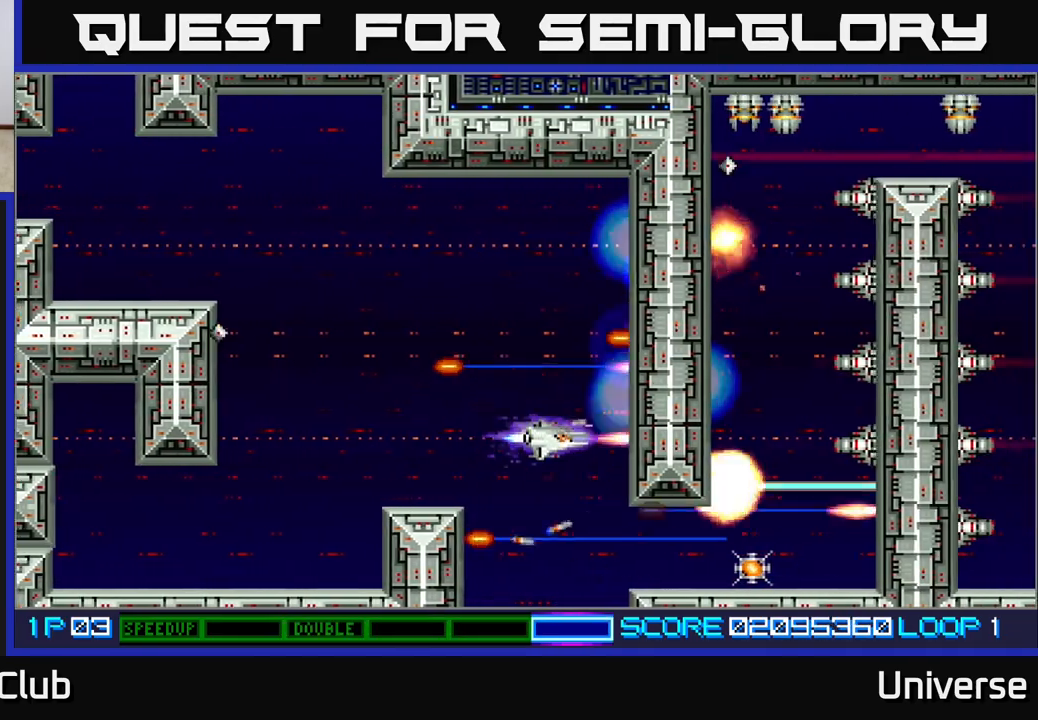
{"buttons": ["A"], "events": [[283, "DPAD_RIGHT", "down"], [300, "DPAD_DOWN", "up"], [417, "DPAD_RIGHT", "up"]]}
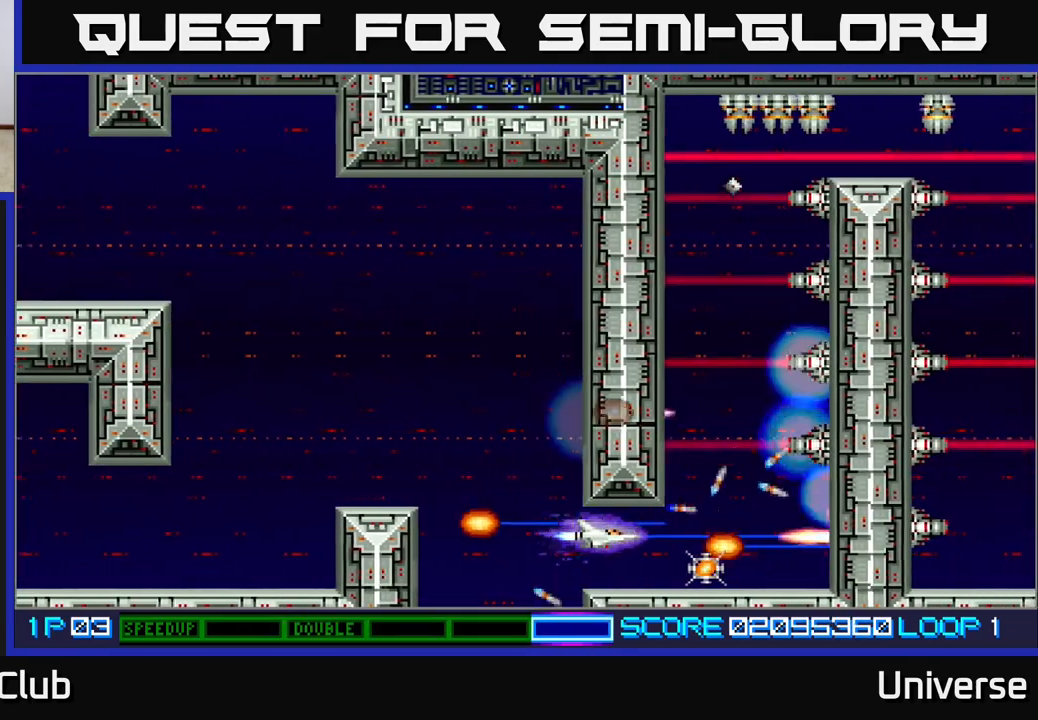
{"buttons": ["A"], "events": [[233, "DPAD_RIGHT", "down"], [367, "DPAD_RIGHT", "up"]]}
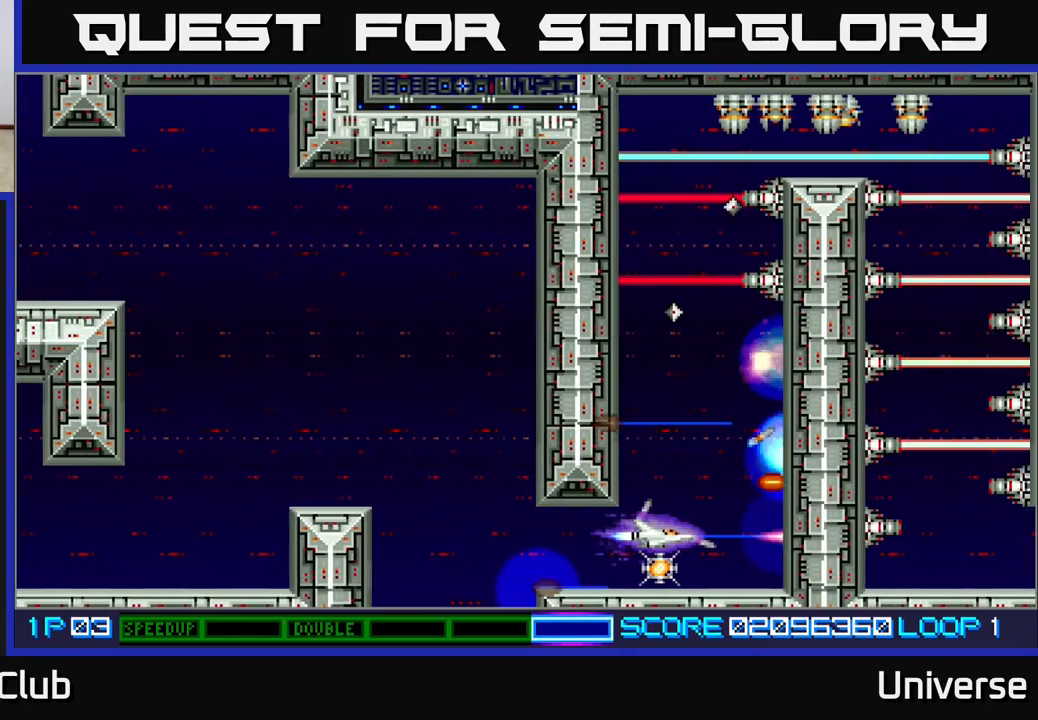
{"buttons": ["A"], "events": [[267, "DPAD_DOWN", "down"], [333, "DPAD_DOWN", "up"]]}
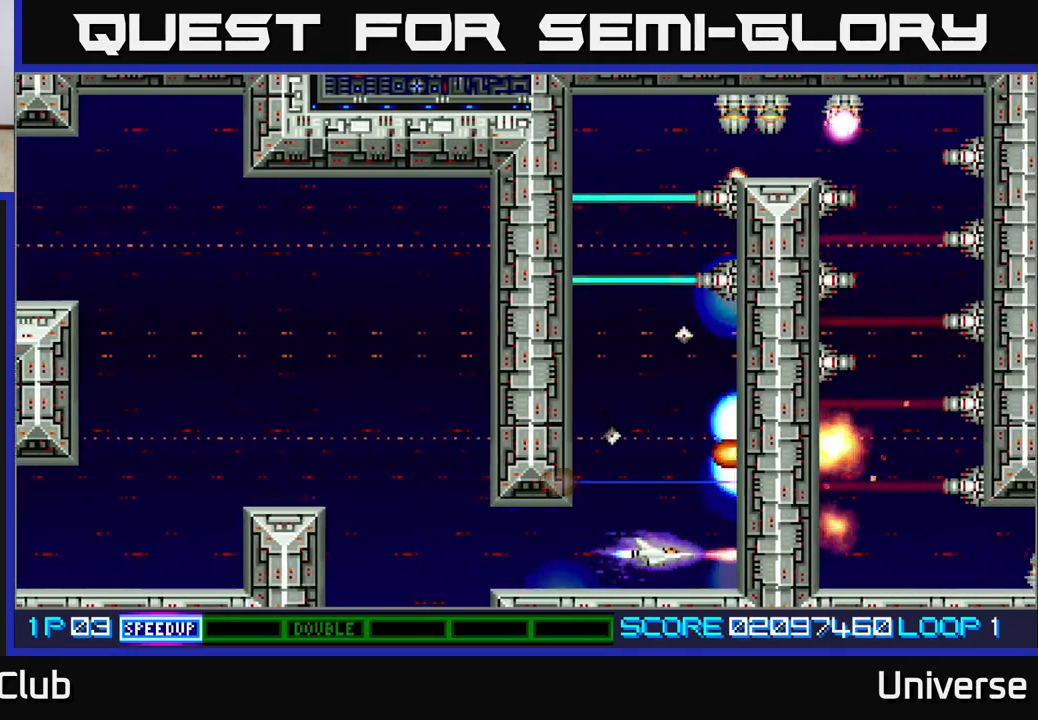
{"buttons": ["A", "DPAD_UP"], "events": [[100, "DPAD_UP", "down"], [233, "DPAD_LEFT", "down"], [433, "DPAD_LEFT", "up"]]}
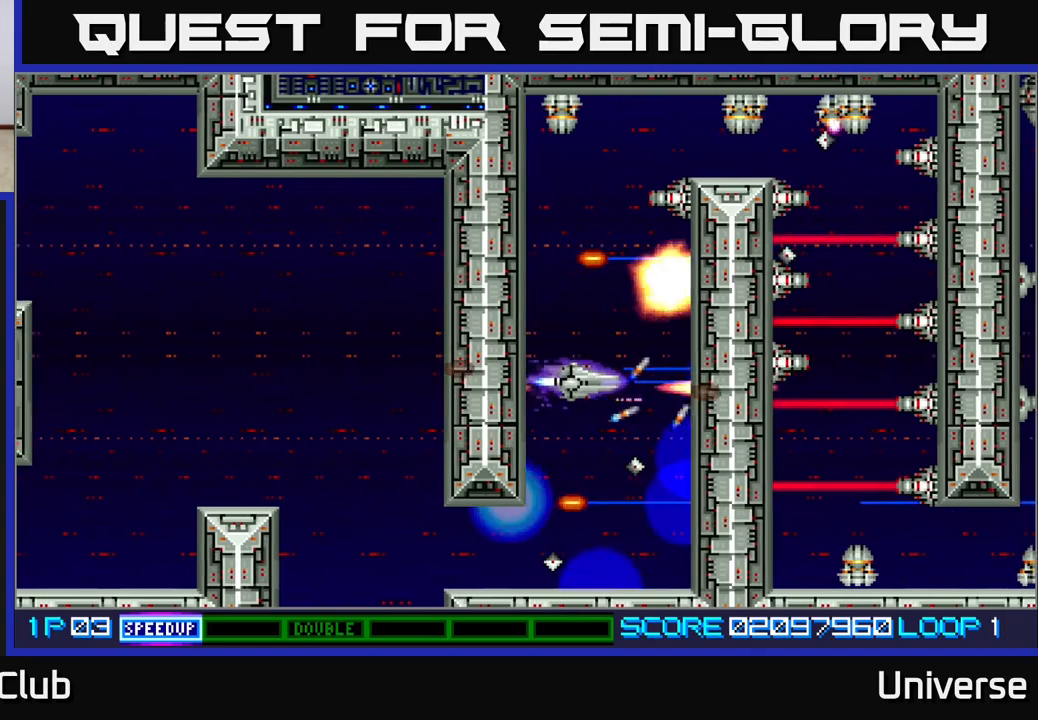
{"buttons": ["A", "DPAD_LEFT"], "events": [[217, "DPAD_UP", "up"], [500, "DPAD_LEFT", "down"]]}
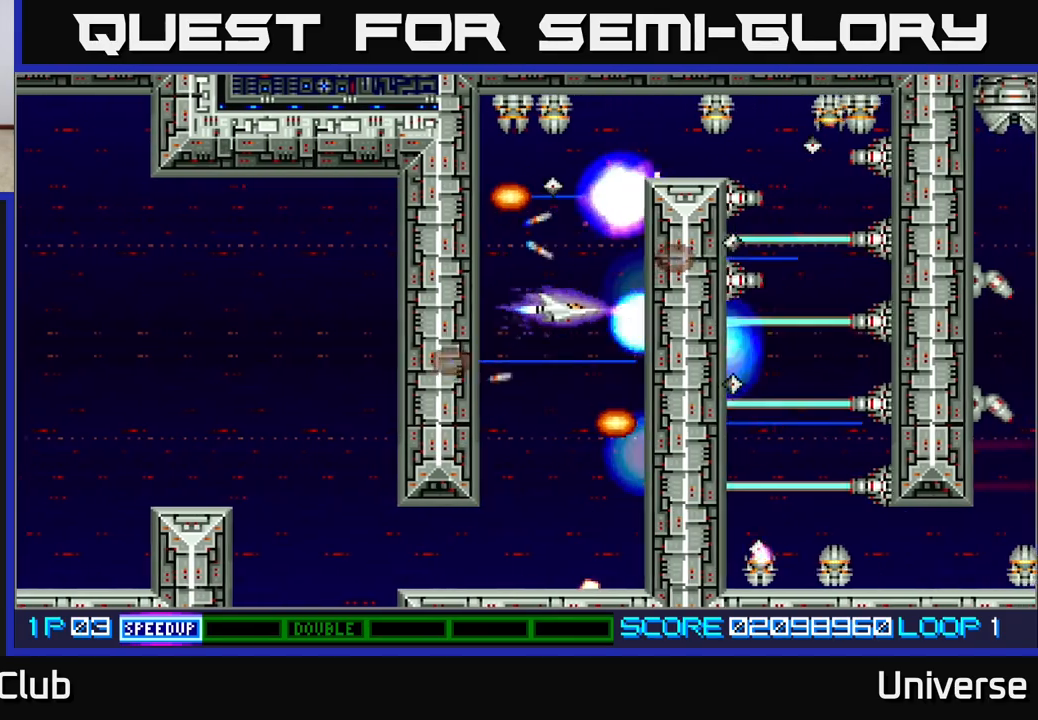
{"buttons": ["A", "DPAD_UP"], "events": [[117, "DPAD_LEFT", "up"], [267, "DPAD_LEFT", "down"], [383, "DPAD_LEFT", "up"], [417, "DPAD_UP", "down"]]}
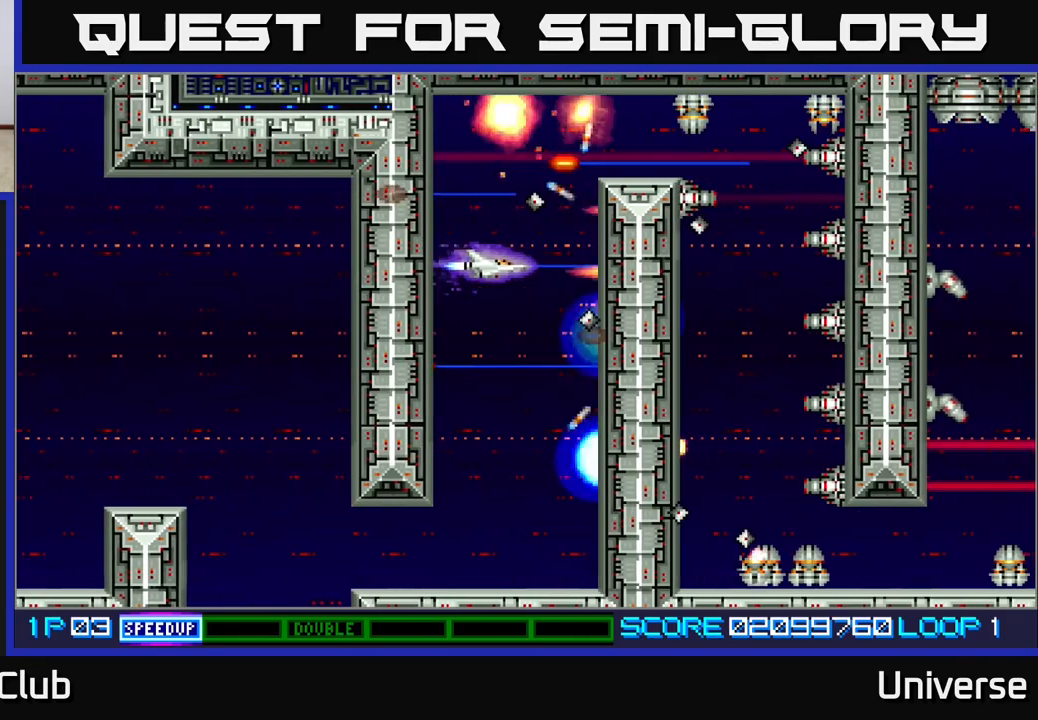
{"buttons": ["A", "DPAD_UP"]}
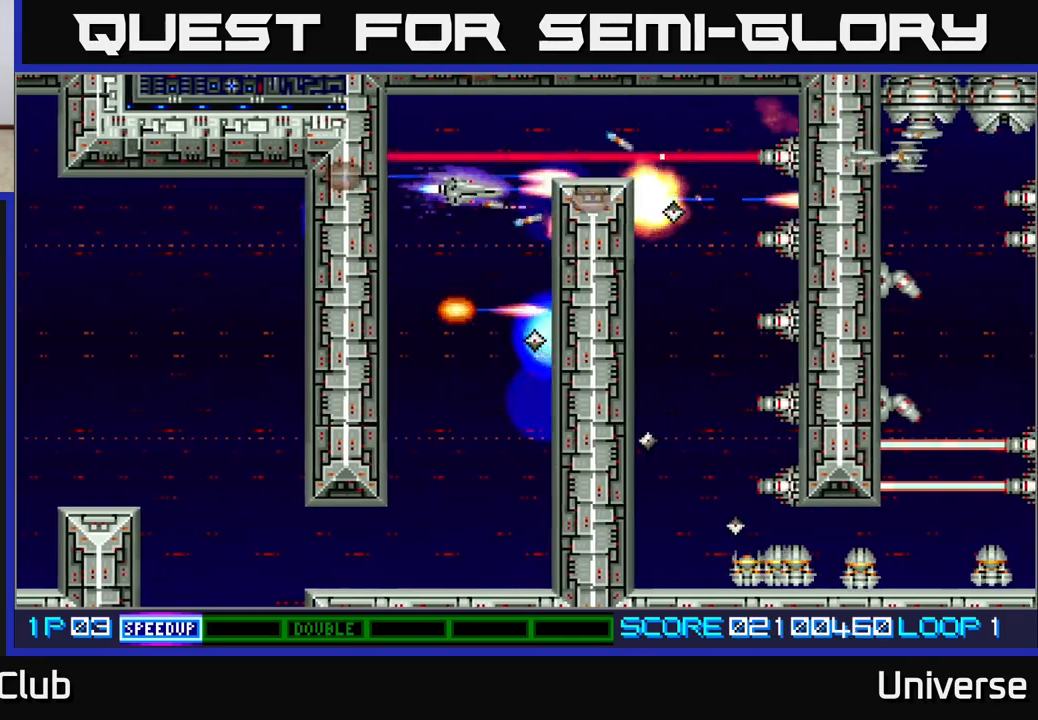
{"buttons": ["A"], "events": [[33, "DPAD_UP", "up"], [133, "DPAD_DOWN", "down"], [200, "DPAD_DOWN", "up"]]}
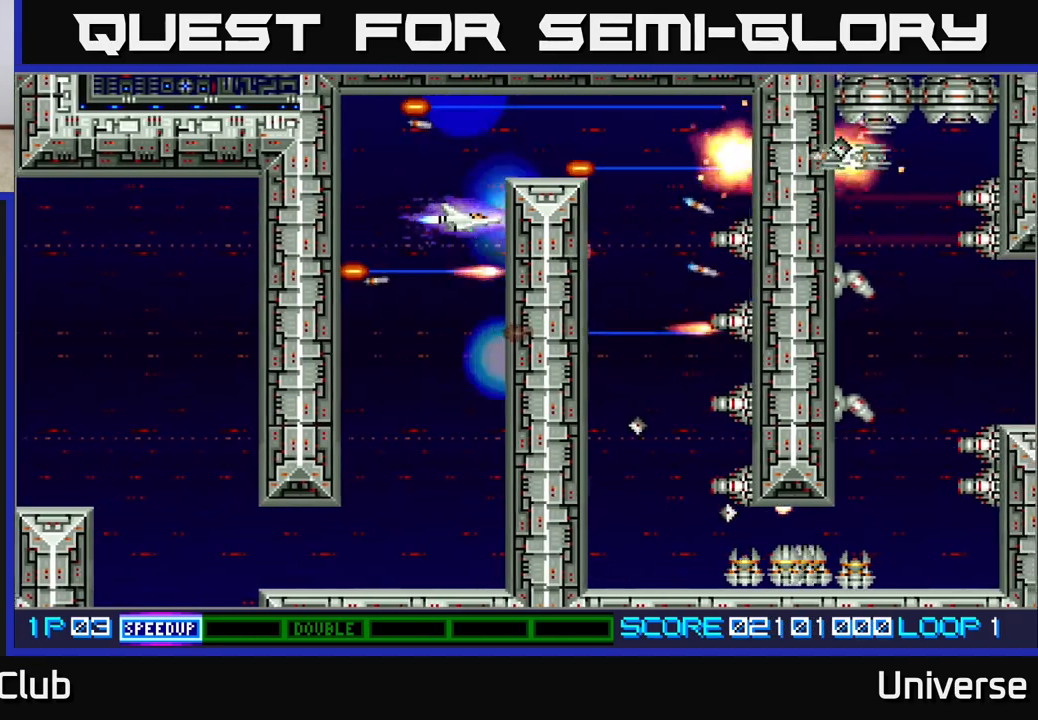
{"buttons": ["A", "DPAD_RIGHT"], "events": [[83, "DPAD_LEFT", "down"], [200, "DPAD_UP", "down"], [233, "DPAD_LEFT", "up"], [300, "DPAD_RIGHT", "down"], [467, "DPAD_UP", "up"]]}
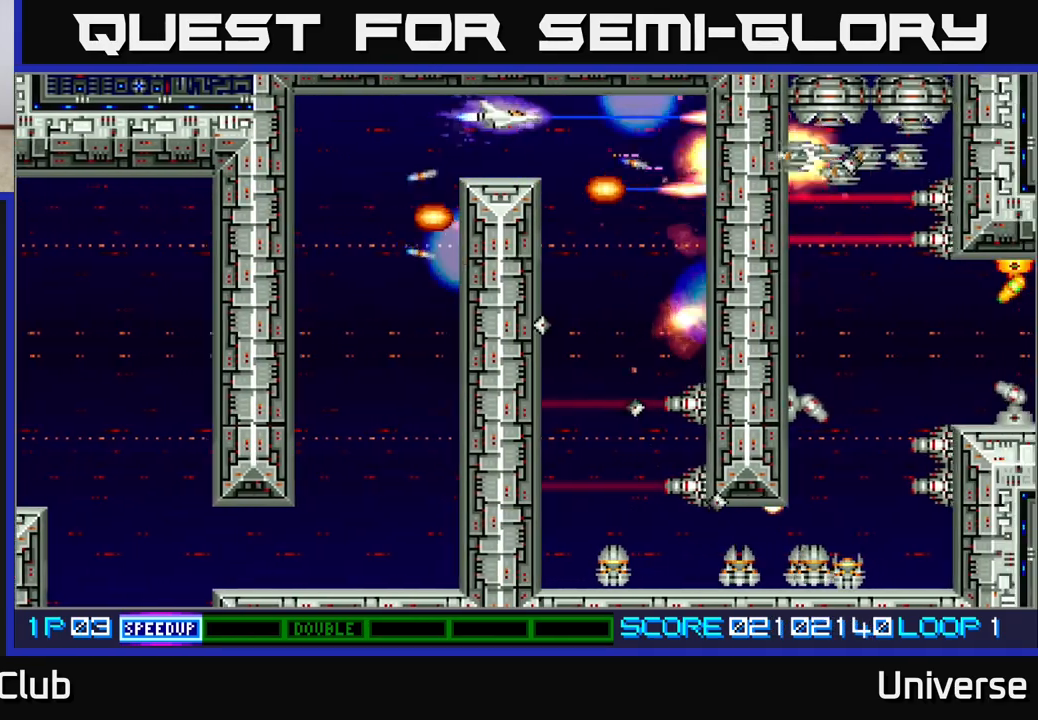
{"buttons": ["A"], "events": [[183, "DPAD_DOWN", "down"], [217, "DPAD_RIGHT", "up"], [450, "DPAD_DOWN", "up"]]}
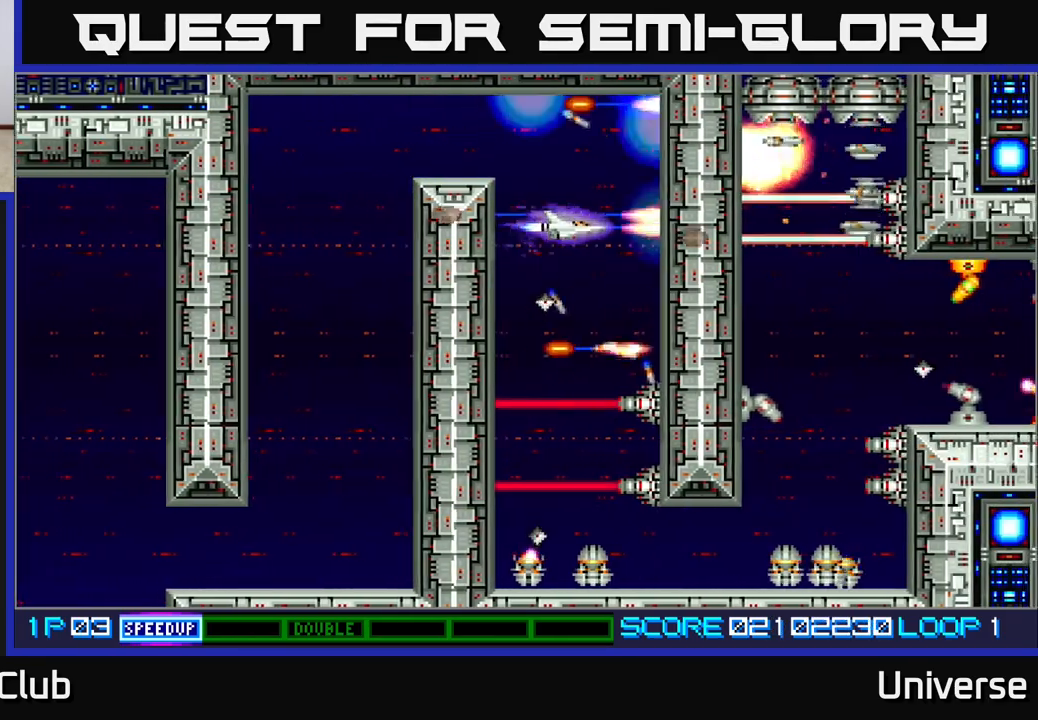
{"buttons": ["A"], "events": [[50, "DPAD_DOWN", "down"], [117, "DPAD_DOWN", "up"], [267, "DPAD_DOWN", "down"], [367, "DPAD_LEFT", "down"], [483, "DPAD_DOWN", "up"], [483, "DPAD_LEFT", "up"]]}
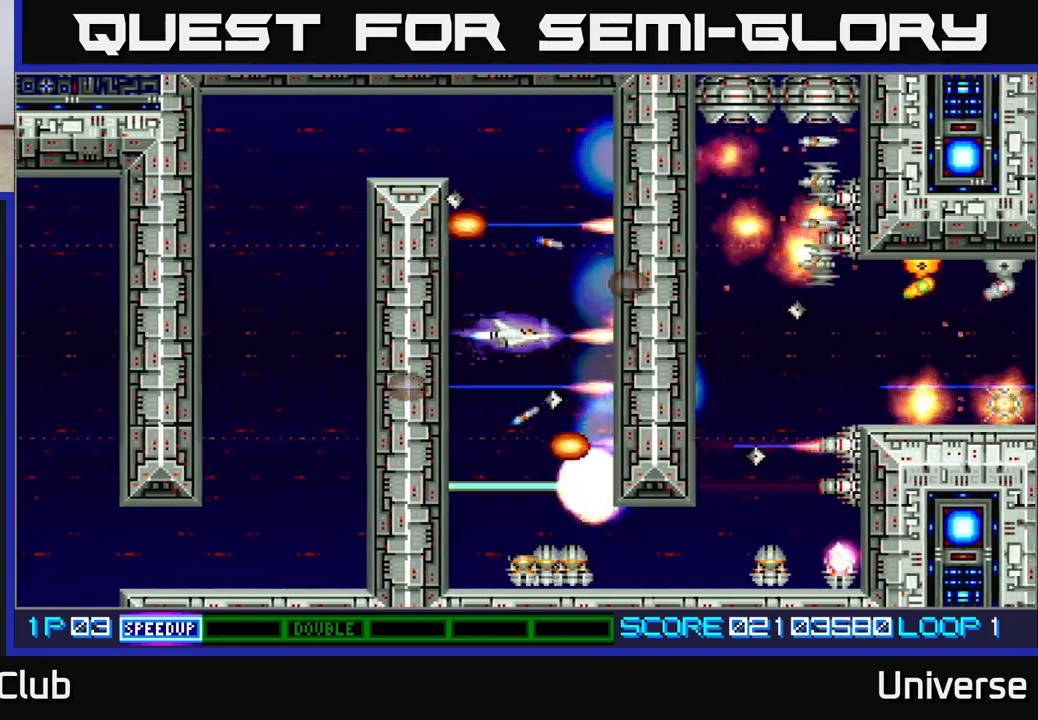
{"buttons": ["A"], "events": [[150, "DPAD_LEFT", "down"], [217, "DPAD_DOWN", "down"], [267, "DPAD_LEFT", "up"], [333, "DPAD_RIGHT", "down"], [367, "DPAD_RIGHT", "up"], [500, "DPAD_DOWN", "up"]]}
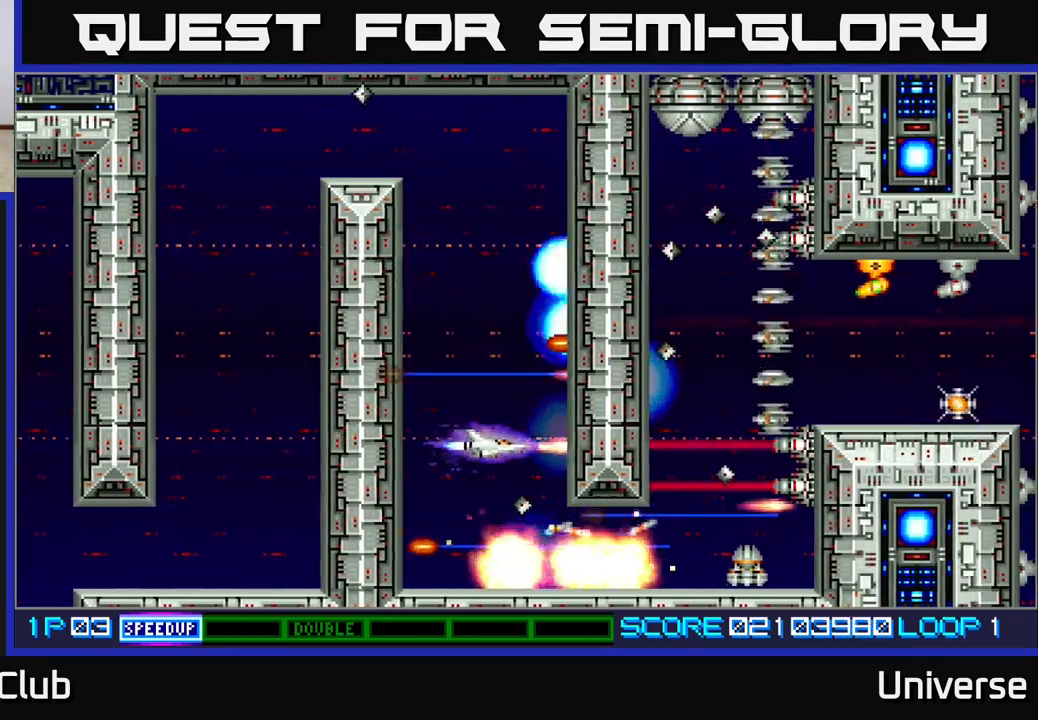
{"buttons": ["A"], "events": [[150, "DPAD_DOWN", "down"], [150, "DPAD_LEFT", "down"], [217, "DPAD_LEFT", "up"], [333, "DPAD_DOWN", "up"]]}
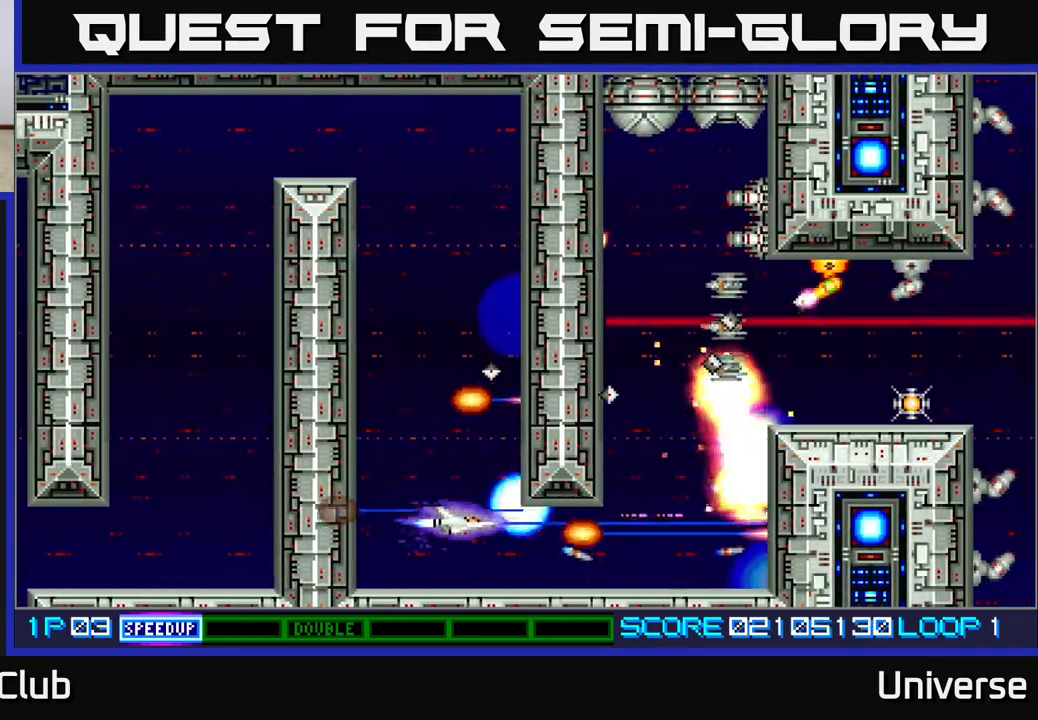
{"buttons": ["A", "DPAD_RIGHT"], "events": [[33, "DPAD_DOWN", "down"], [50, "DPAD_RIGHT", "down"], [100, "DPAD_DOWN", "up"], [150, "DPAD_RIGHT", "up"], [183, "DPAD_RIGHT", "down"], [233, "DPAD_RIGHT", "up"], [400, "DPAD_RIGHT", "down"]]}
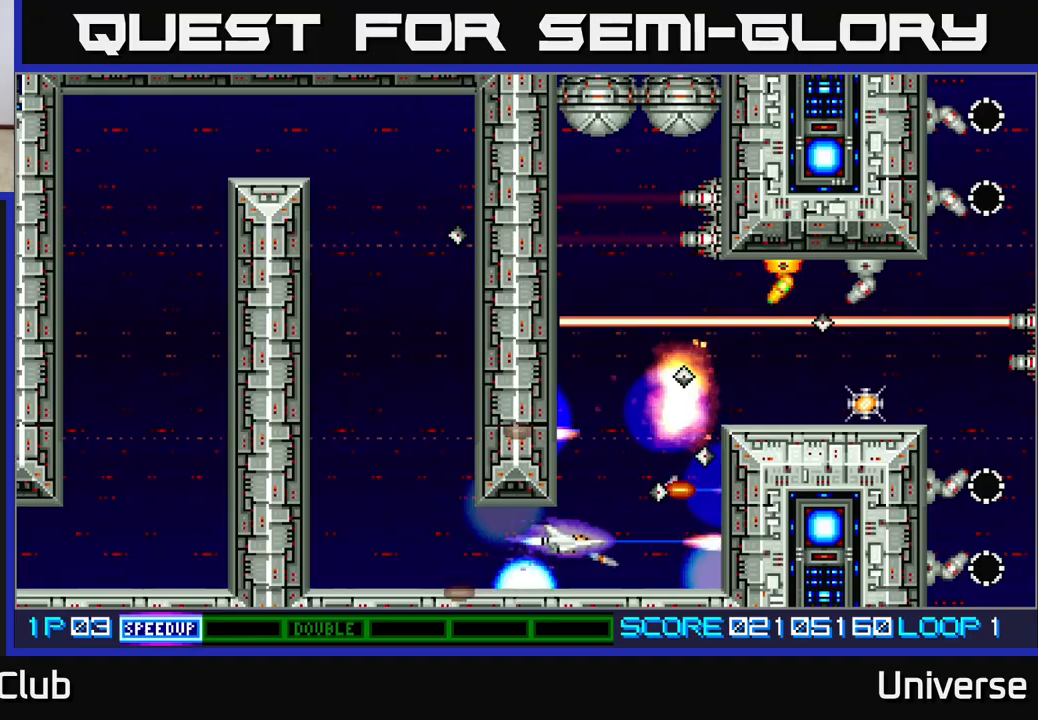
{"buttons": ["A", "DPAD_UP", "DPAD_RIGHT"], "events": [[17, "DPAD_RIGHT", "up"], [450, "DPAD_RIGHT", "down"], [483, "DPAD_UP", "down"]]}
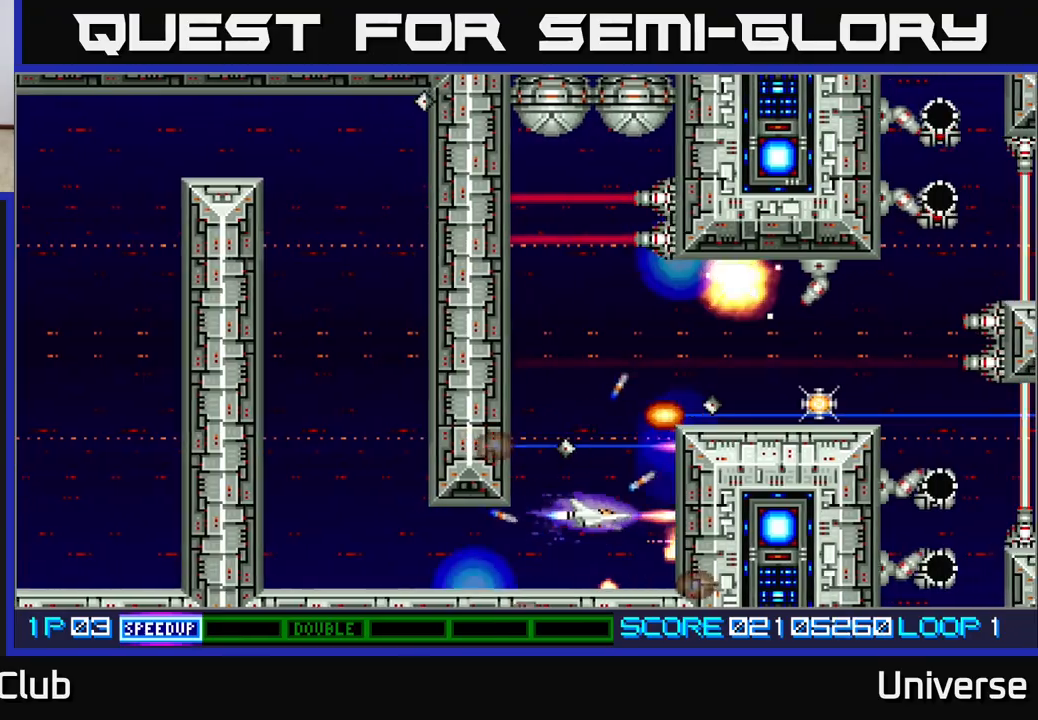
{"buttons": ["A", "DPAD_DOWN"], "events": [[17, "DPAD_RIGHT", "up"], [267, "DPAD_LEFT", "down"], [417, "DPAD_UP", "up"], [433, "DPAD_DOWN", "down"], [433, "DPAD_LEFT", "up"]]}
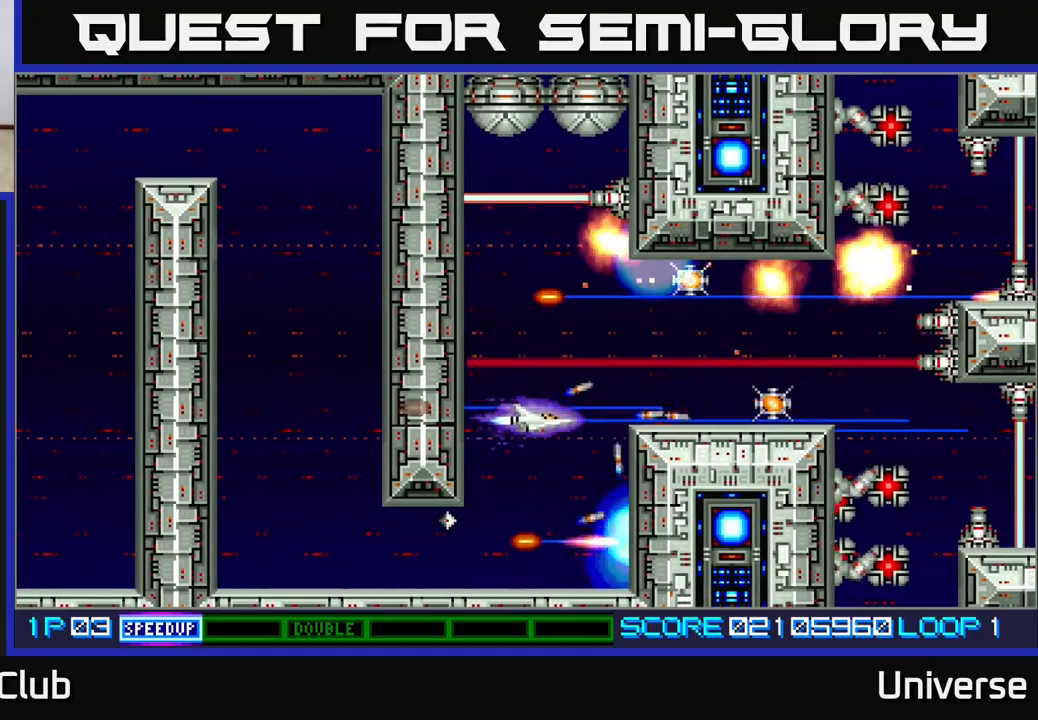
{"buttons": ["A"], "events": [[117, "DPAD_DOWN", "up"], [267, "DPAD_UP", "down"], [333, "DPAD_UP", "up"]]}
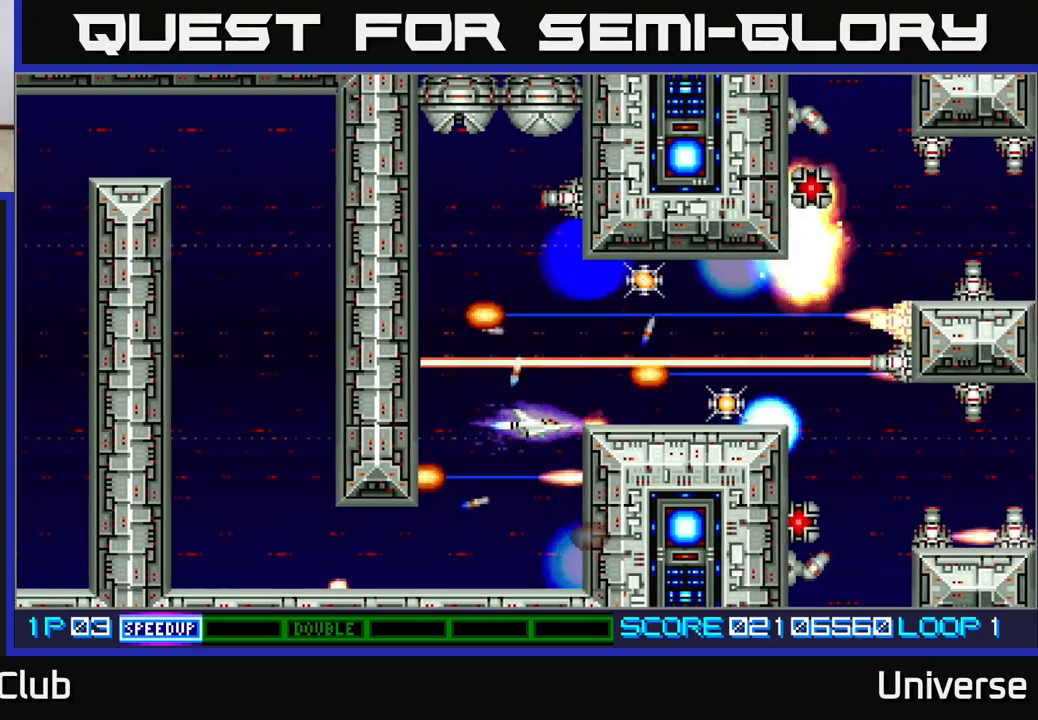
{"buttons": ["A"], "events": [[50, "DPAD_DOWN", "down"], [67, "DPAD_DOWN", "up"], [83, "DPAD_LEFT", "down"], [133, "DPAD_LEFT", "up"], [267, "DPAD_LEFT", "down"], [350, "DPAD_LEFT", "up"]]}
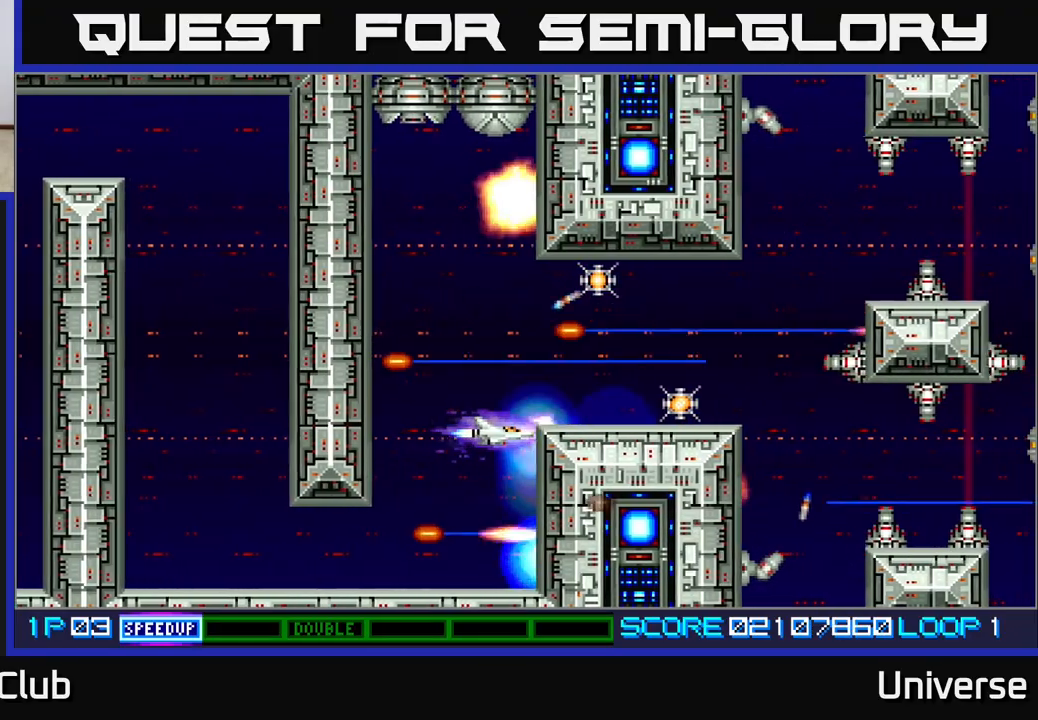
{"buttons": ["A", "DPAD_UP", "DPAD_LEFT"], "events": [[117, "DPAD_LEFT", "down"], [183, "DPAD_UP", "down"], [350, "DPAD_LEFT", "up"], [367, "DPAD_LEFT", "down"]]}
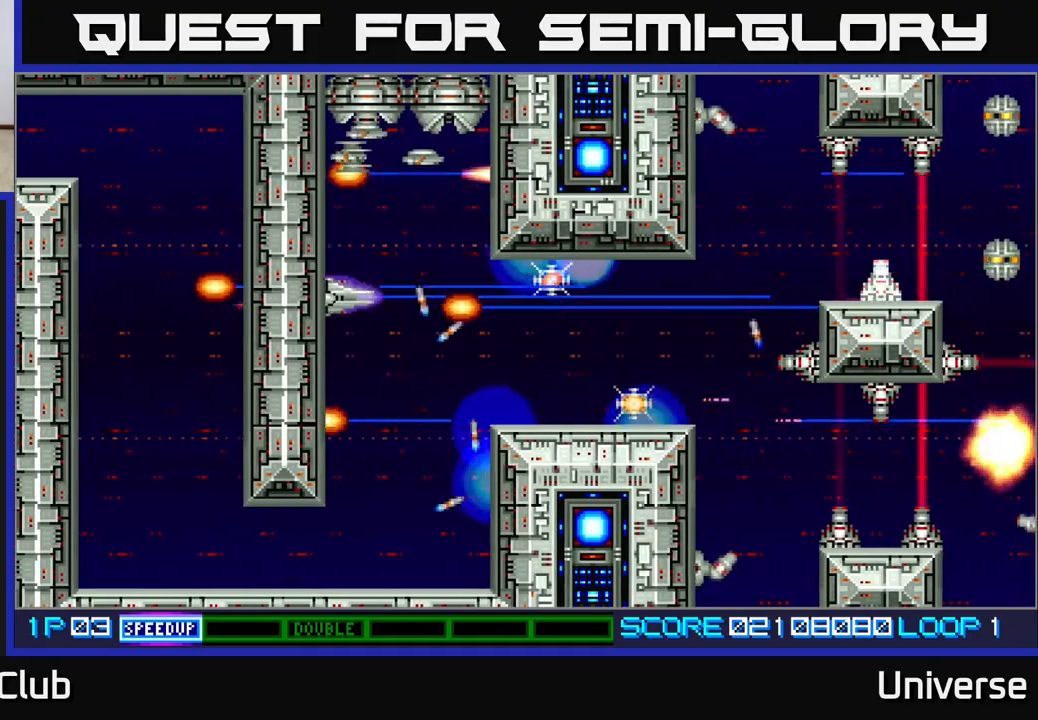
{"buttons": ["A"], "events": [[50, "DPAD_LEFT", "up"], [183, "DPAD_UP", "up"]]}
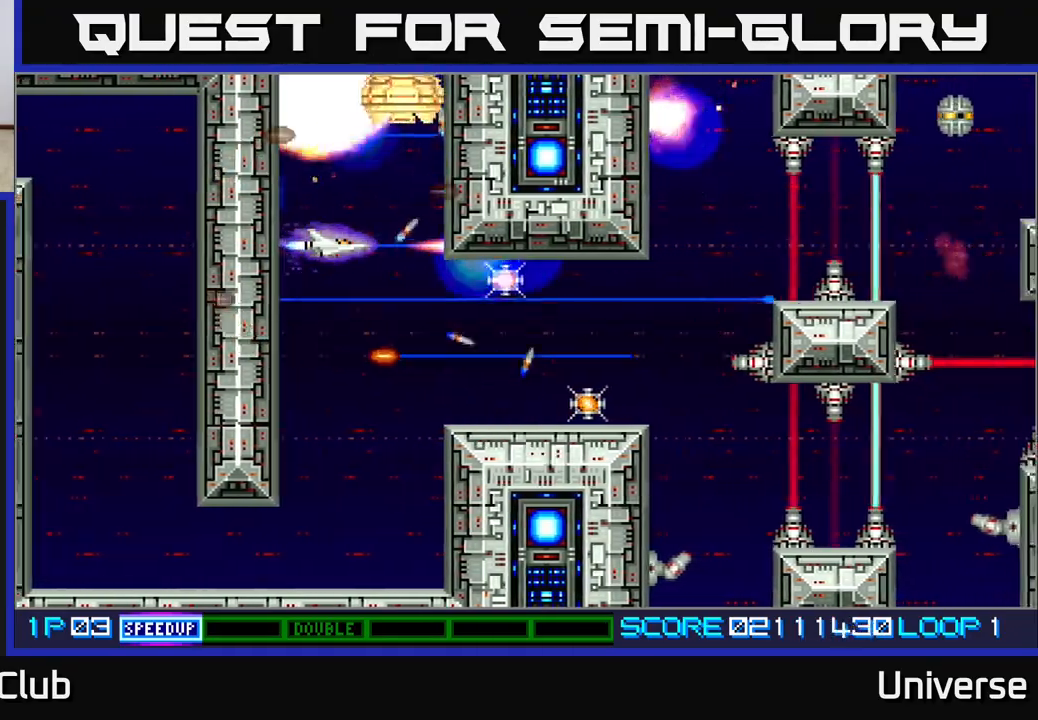
{"buttons": ["A"], "events": [[250, "DPAD_UP", "down"], [283, "DPAD_UP", "up"]]}
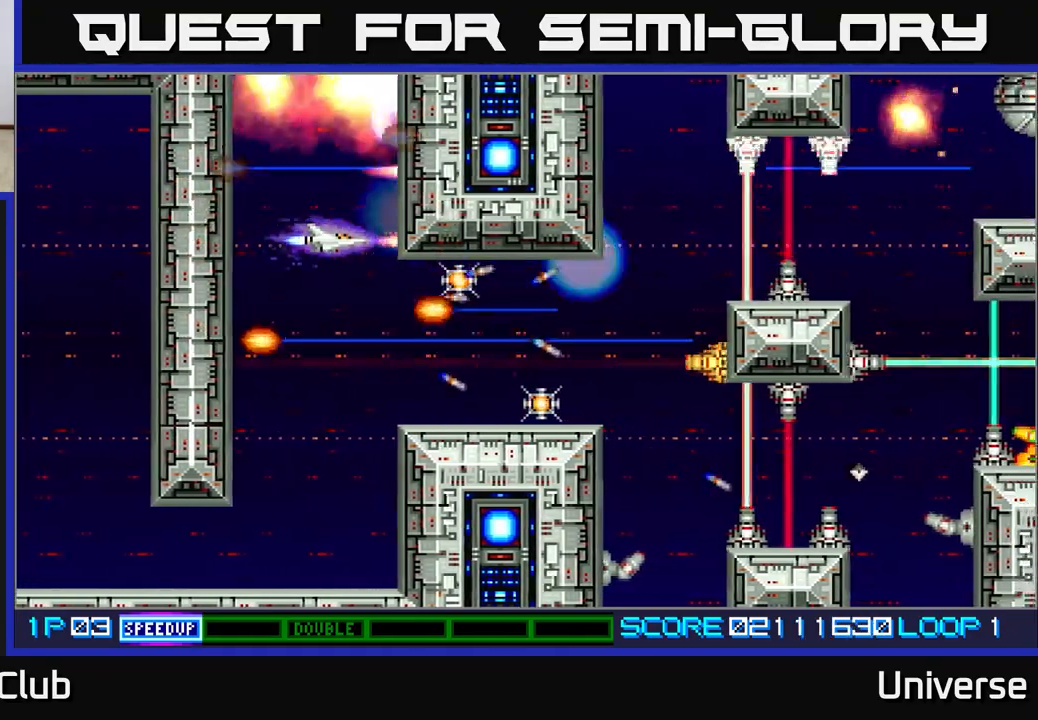
{"buttons": ["A", "DPAD_DOWN", "DPAD_RIGHT"], "events": [[33, "DPAD_DOWN", "down"], [133, "DPAD_RIGHT", "down"], [167, "DPAD_DOWN", "up"], [400, "DPAD_DOWN", "down"]]}
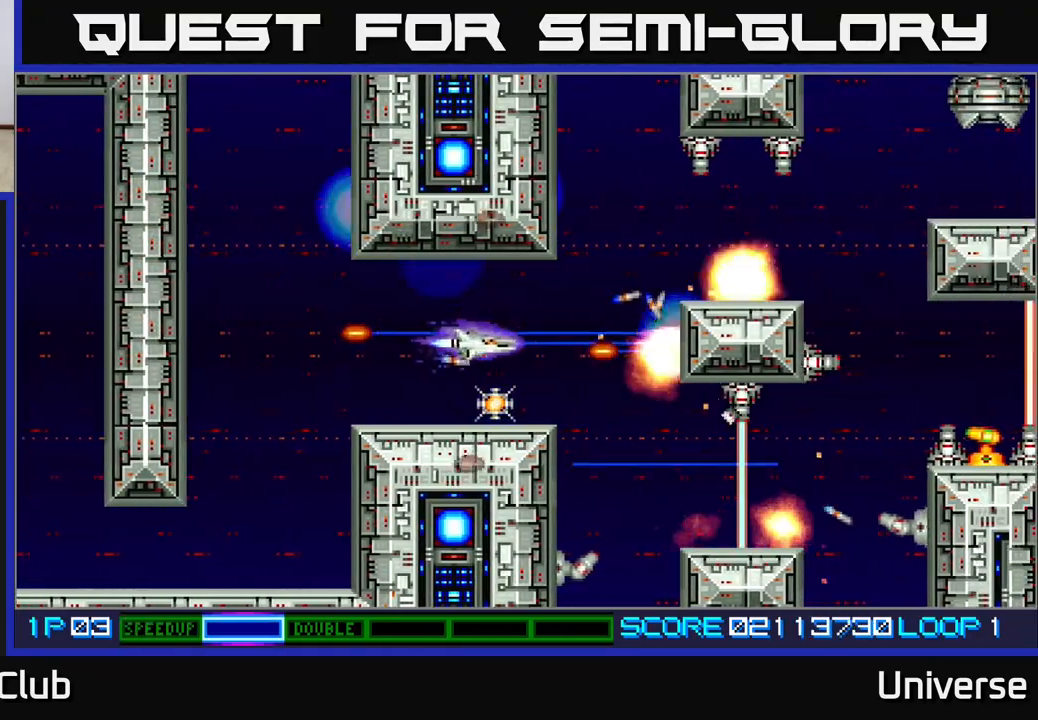
{"buttons": ["A", "DPAD_RIGHT"], "events": [[17, "DPAD_RIGHT", "up"], [50, "DPAD_DOWN", "up"], [67, "DPAD_LEFT", "down"], [100, "DPAD_UP", "down"], [183, "DPAD_UP", "up"], [200, "DPAD_LEFT", "up"], [267, "DPAD_DOWN", "down"], [317, "DPAD_RIGHT", "down"], [450, "DPAD_DOWN", "up"]]}
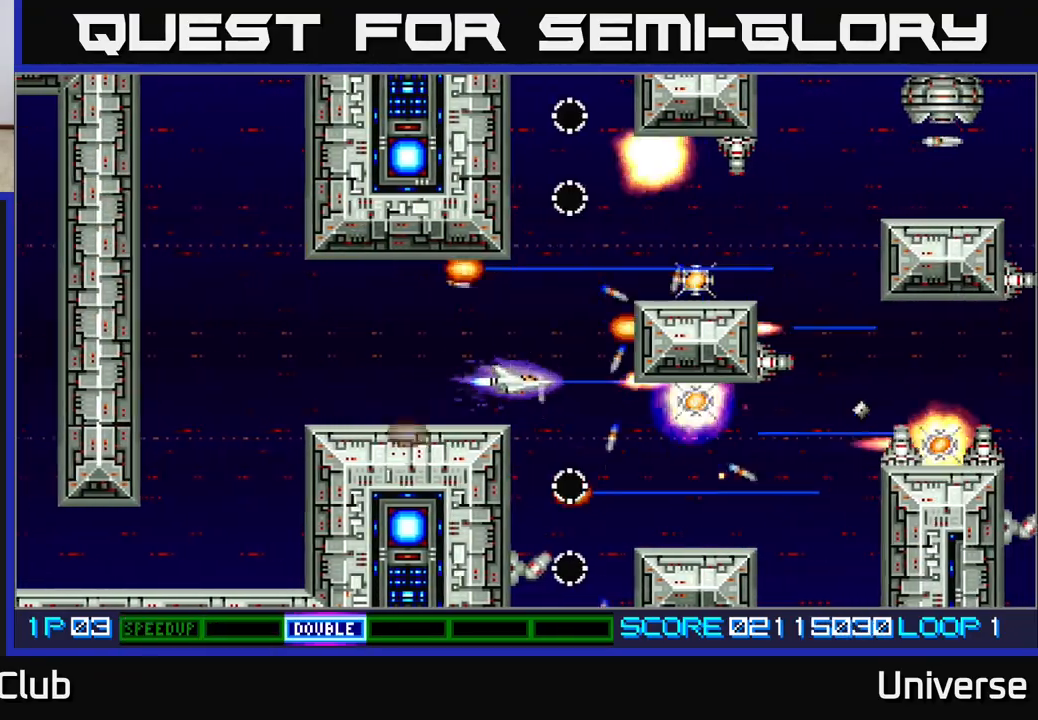
{"buttons": ["A", "DPAD_LEFT"], "events": [[133, "DPAD_UP", "down"], [167, "DPAD_RIGHT", "up"], [383, "DPAD_LEFT", "down"], [417, "DPAD_UP", "up"]]}
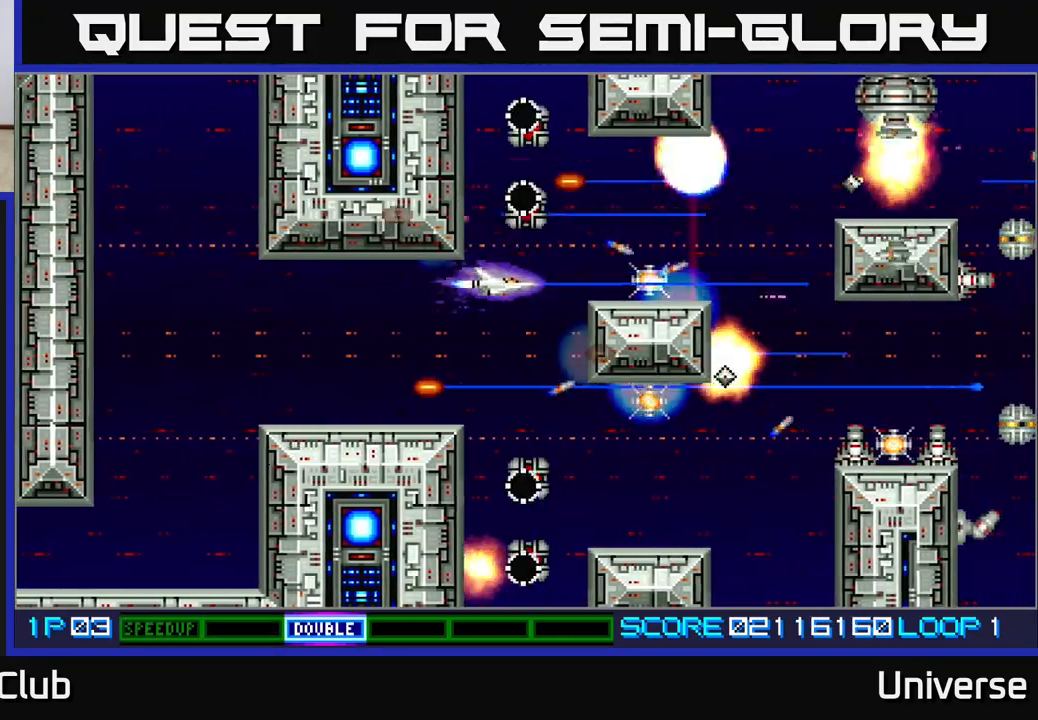
{"buttons": ["A"], "events": [[17, "DPAD_DOWN", "down"], [67, "DPAD_LEFT", "up"], [117, "DPAD_RIGHT", "down"], [167, "DPAD_RIGHT", "up"], [200, "DPAD_LEFT", "down"], [217, "DPAD_DOWN", "up"], [333, "DPAD_DOWN", "down"], [350, "DPAD_LEFT", "up"], [417, "DPAD_DOWN", "up"]]}